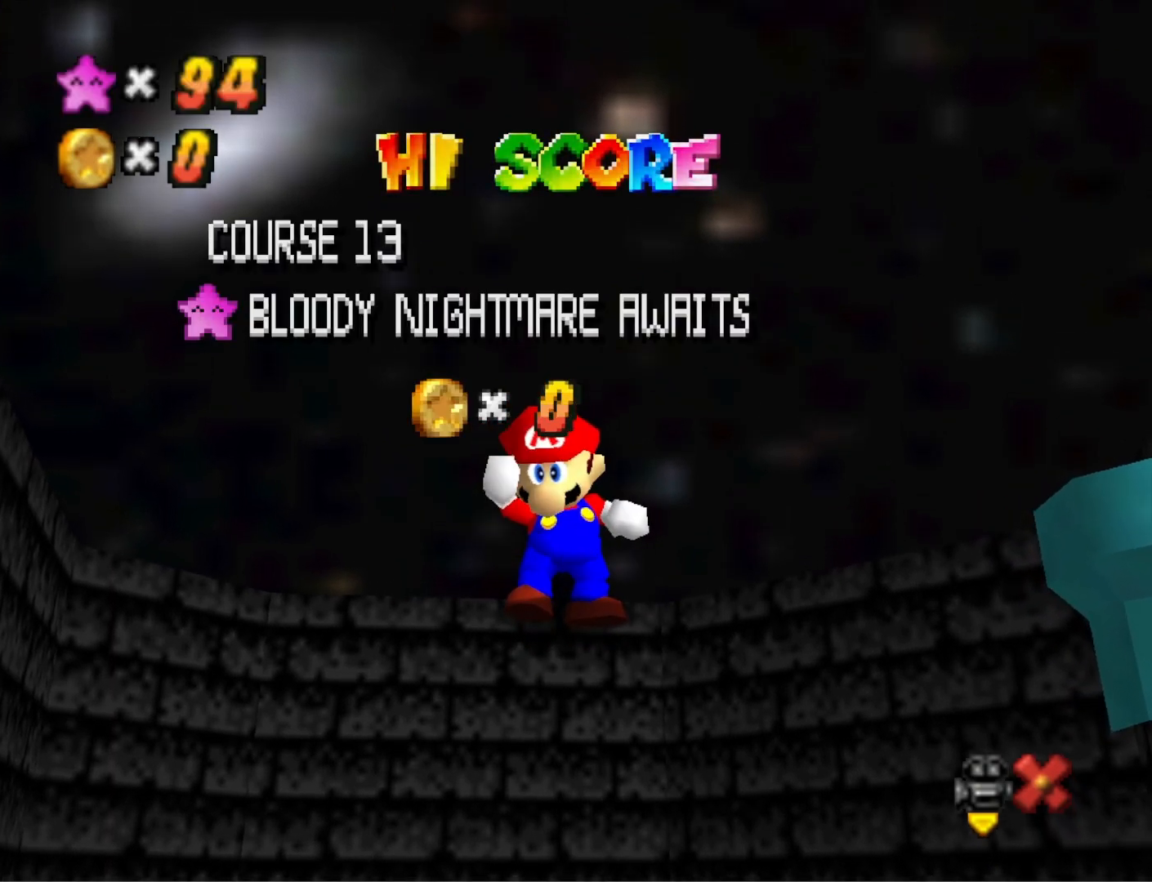
Gameplay with a controller (PlayStation layout); each line is a JSON object with the inputs held at the frame after it. "events" lists button and stick changes between this image and that frame as [ms after this image, input, new state], when the widget could be followed in between.
{"buttons": ["CROSS"], "left_stick": "center", "right_stick": "center", "events": [[500, "CROSS", "down"]]}
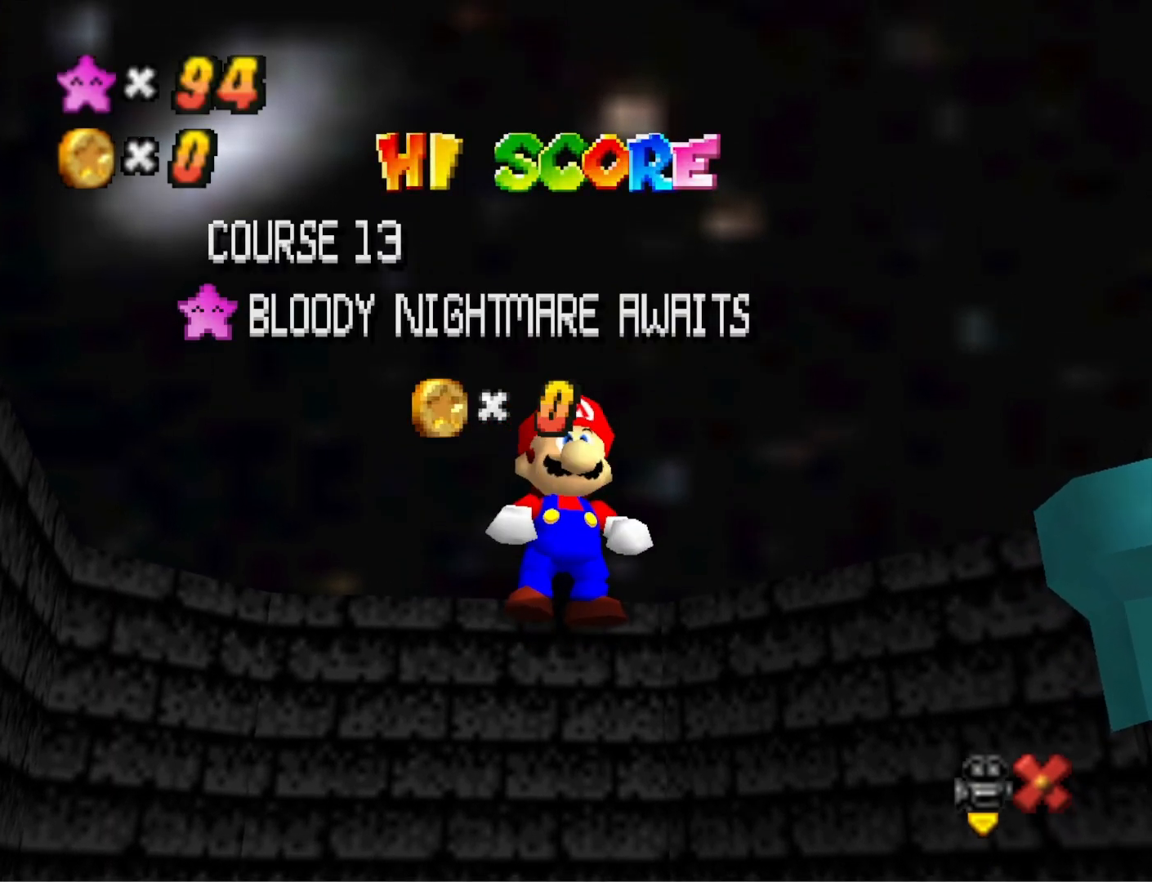
{"buttons": [], "left_stick": "center", "right_stick": "center", "events": [[167, "CROSS", "up"], [333, "CROSS", "down"], [433, "CROSS", "up"]]}
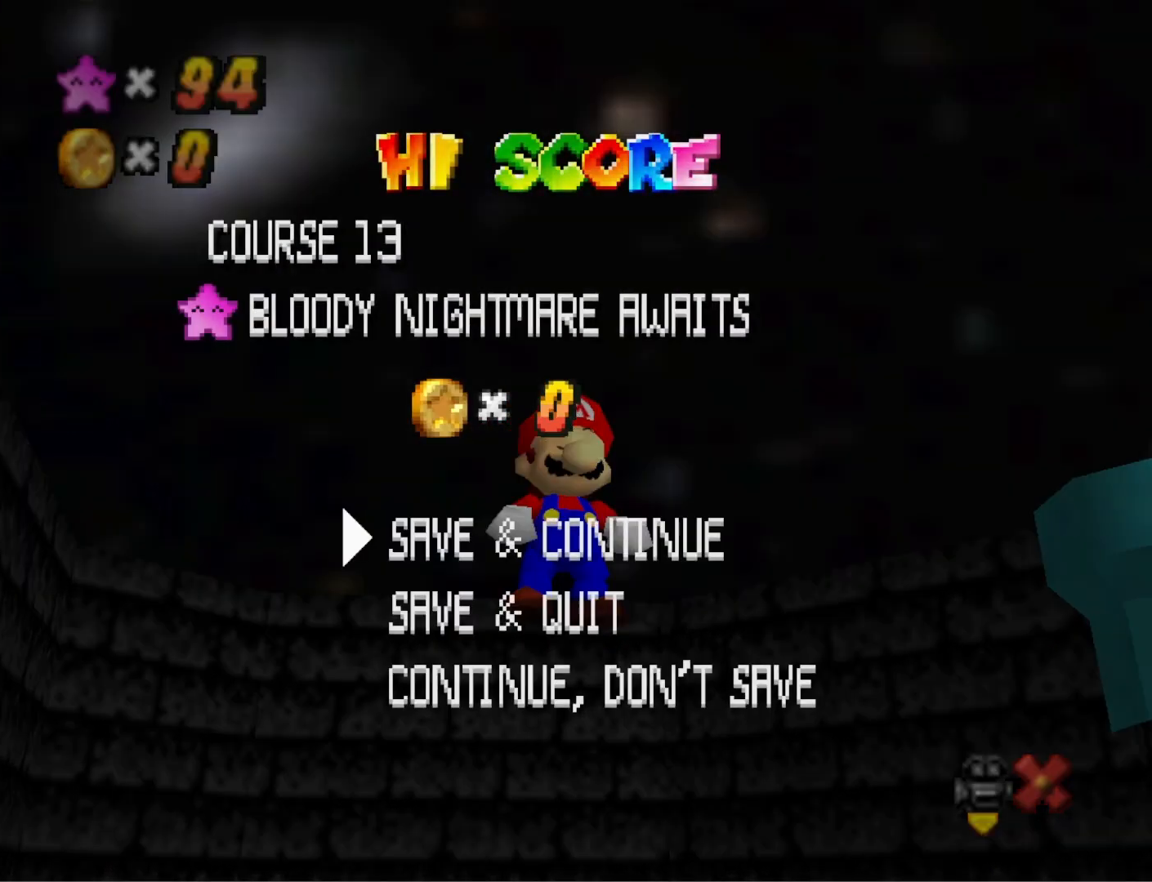
{"buttons": ["CROSS"], "left_stick": "center", "right_stick": "center", "events": [[300, "CROSS", "down"], [400, "CROSS", "up"], [500, "CROSS", "down"]]}
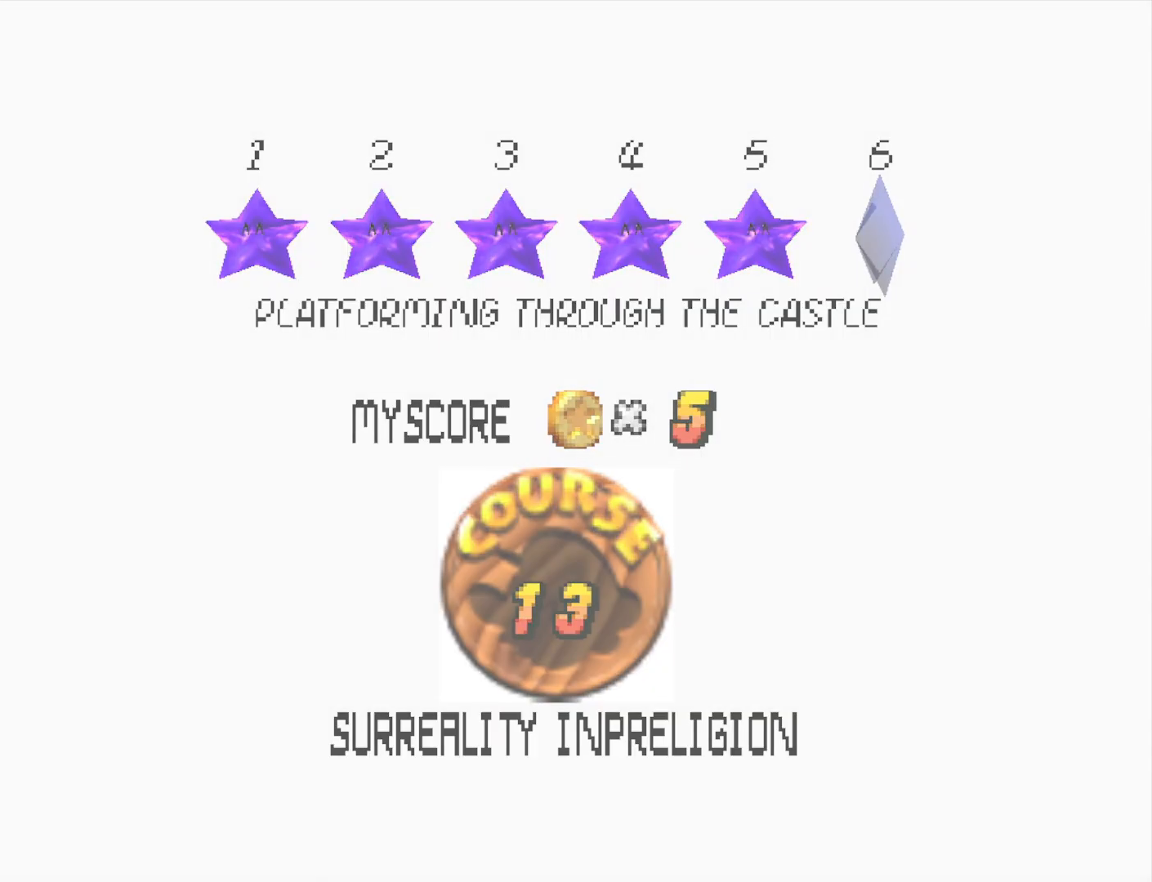
{"buttons": ["DPAD_DOWN"], "left_stick": "center", "right_stick": "center", "events": [[100, "CROSS", "up"], [467, "DPAD_DOWN", "down"]]}
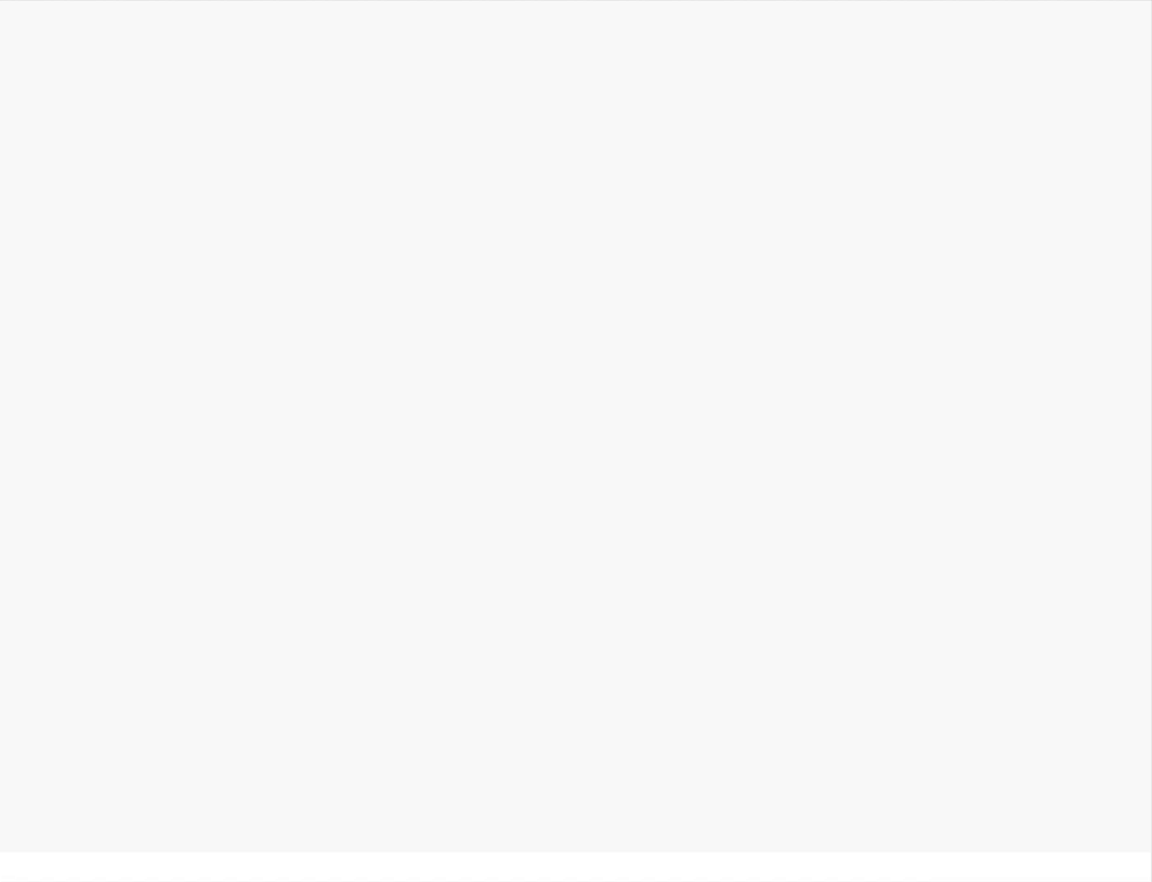
{"buttons": [], "left_stick": "center", "right_stick": "center", "events": [[33, "DPAD_DOWN", "up"]]}
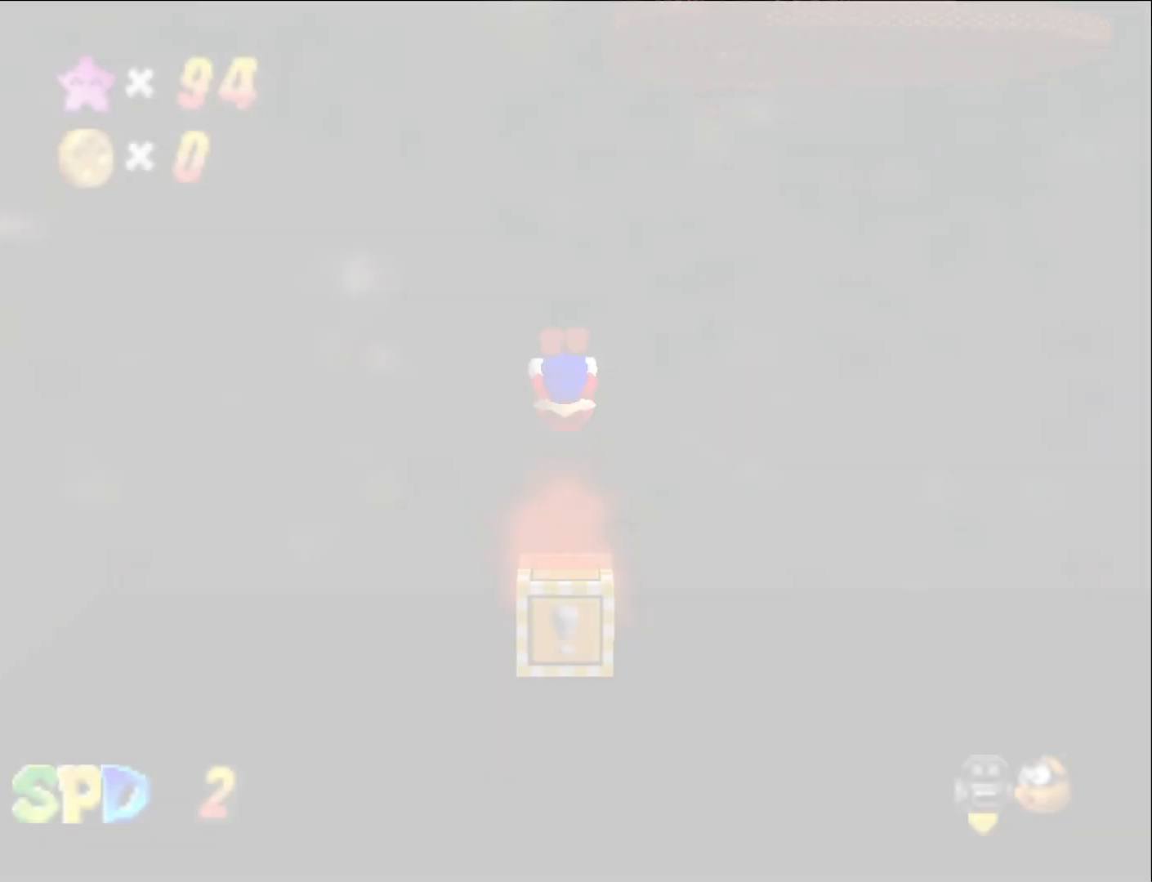
{"buttons": [], "left_stick": "center", "right_stick": "down-left", "events": [[67, "right_stick", "down-left"], [133, "right_stick", "center"], [233, "right_stick", "left"], [333, "right_stick", "center"], [400, "right_stick", "down-left"]]}
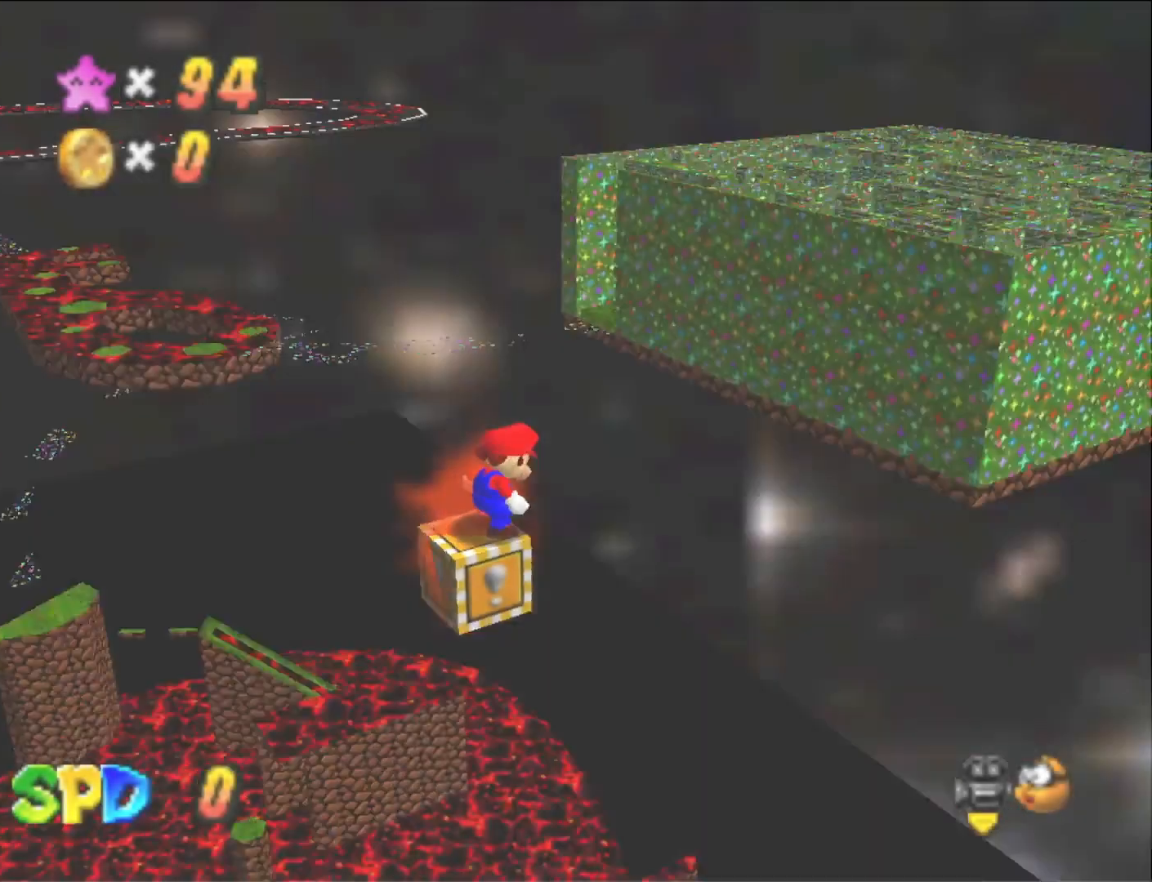
{"buttons": [], "left_stick": "center", "right_stick": "center", "events": [[33, "right_stick", "center"], [100, "right_stick", "left"], [267, "right_stick", "center"]]}
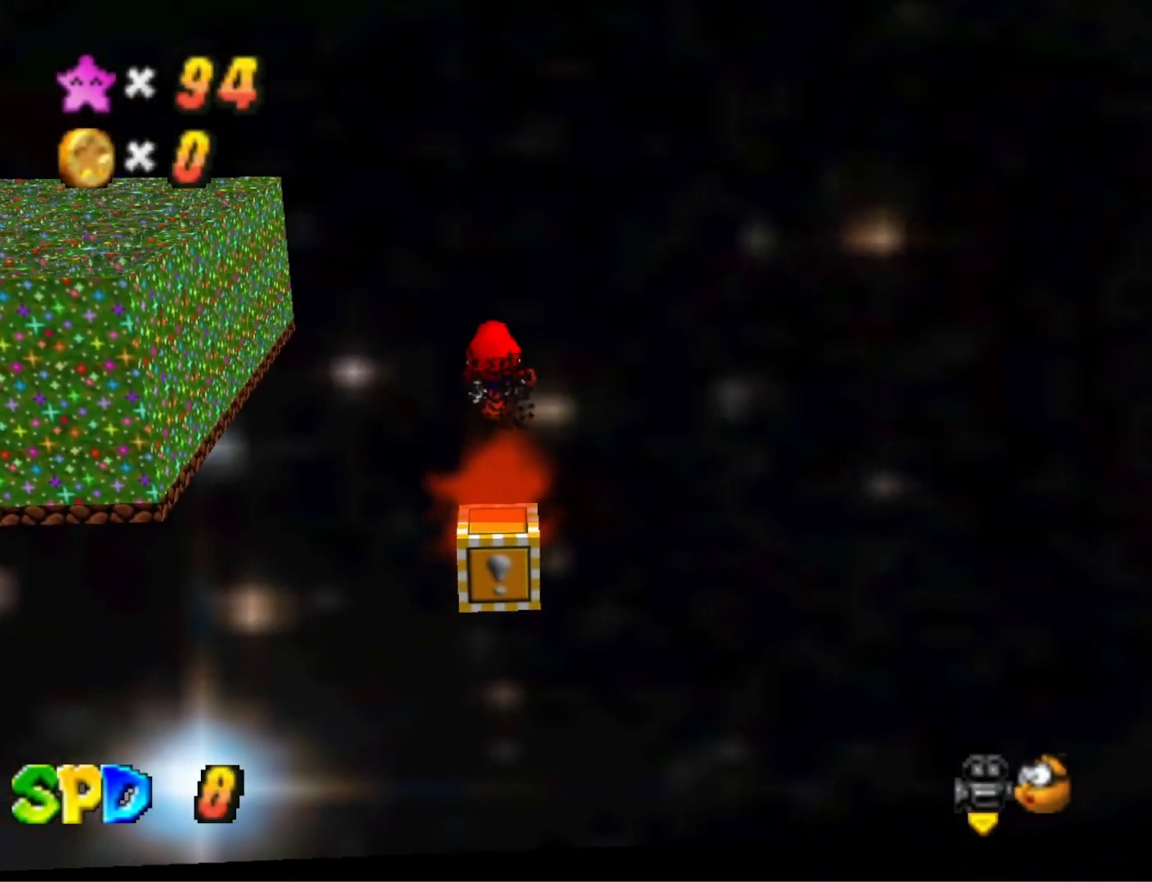
{"buttons": [], "left_stick": "up", "right_stick": "center", "events": [[133, "right_stick", "down"], [233, "left_stick", "up"], [267, "right_stick", "center"], [400, "right_stick", "down"], [500, "right_stick", "center"]]}
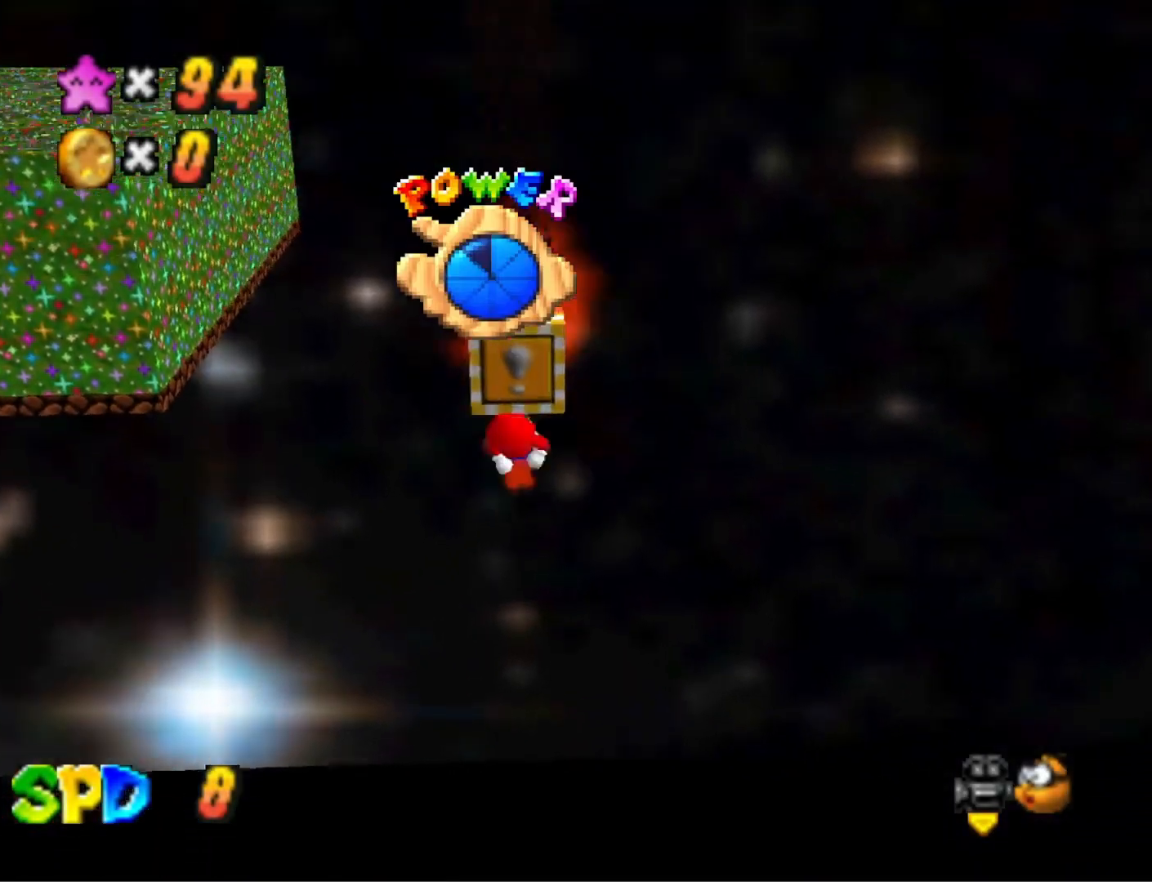
{"buttons": [], "left_stick": "center", "right_stick": "center", "events": [[267, "left_stick", "center"]]}
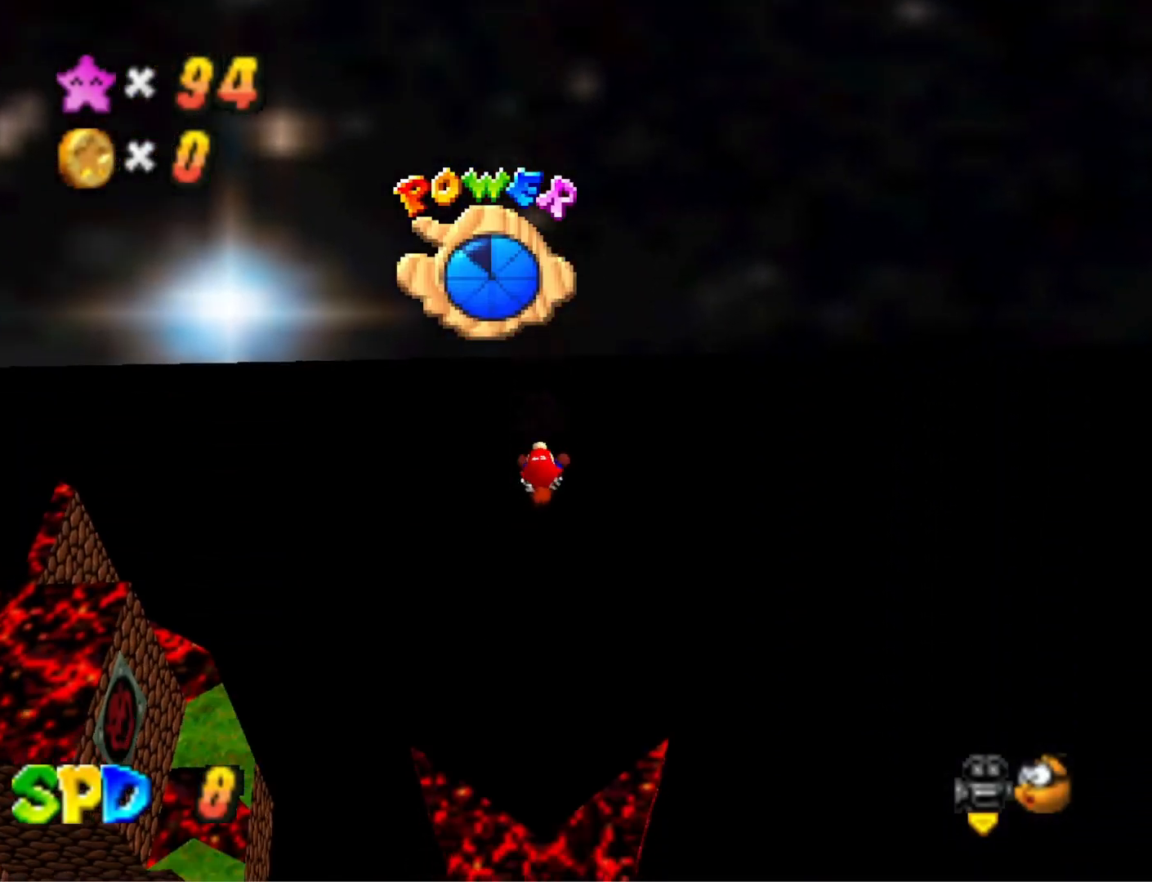
{"buttons": ["CROSS"], "left_stick": "center", "right_stick": "center", "events": [[133, "CROSS", "down"]]}
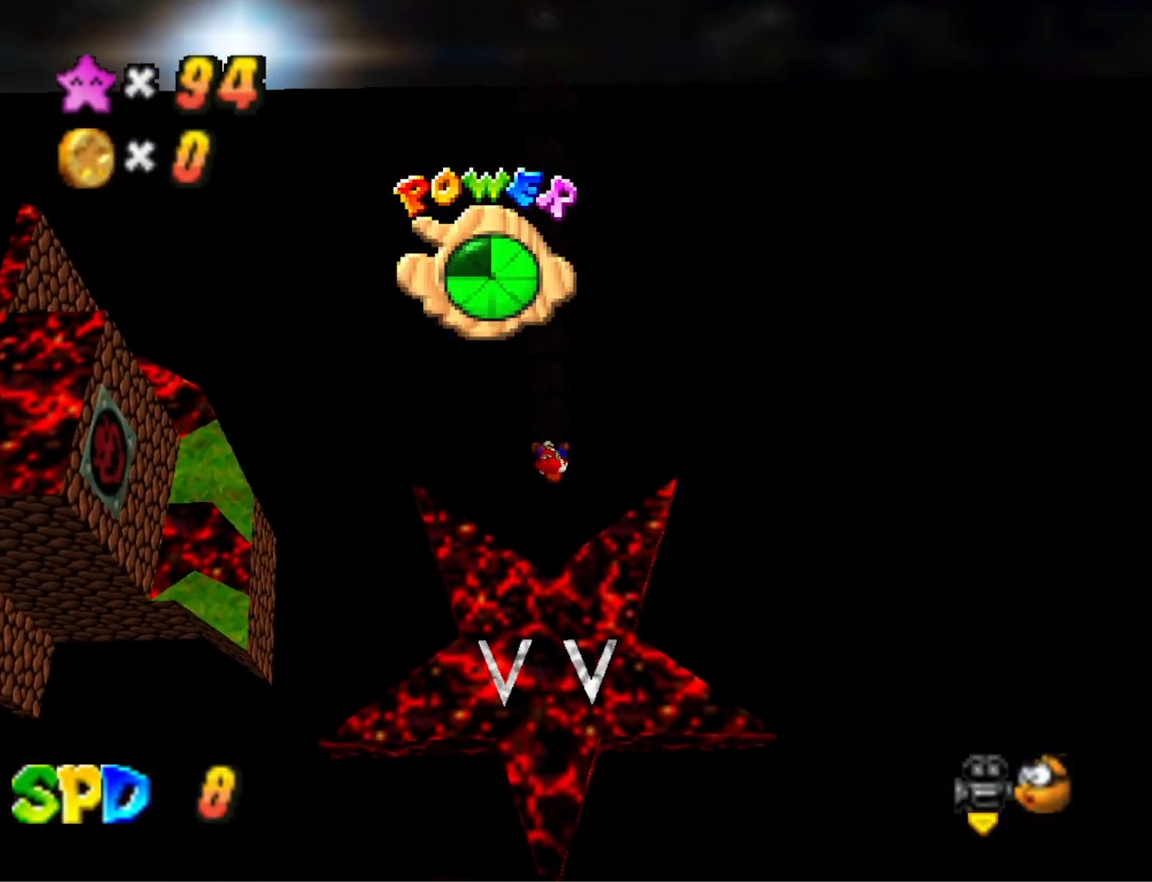
{"buttons": [], "left_stick": "down", "right_stick": "center", "events": [[333, "left_stick", "down"], [400, "CROSS", "up"]]}
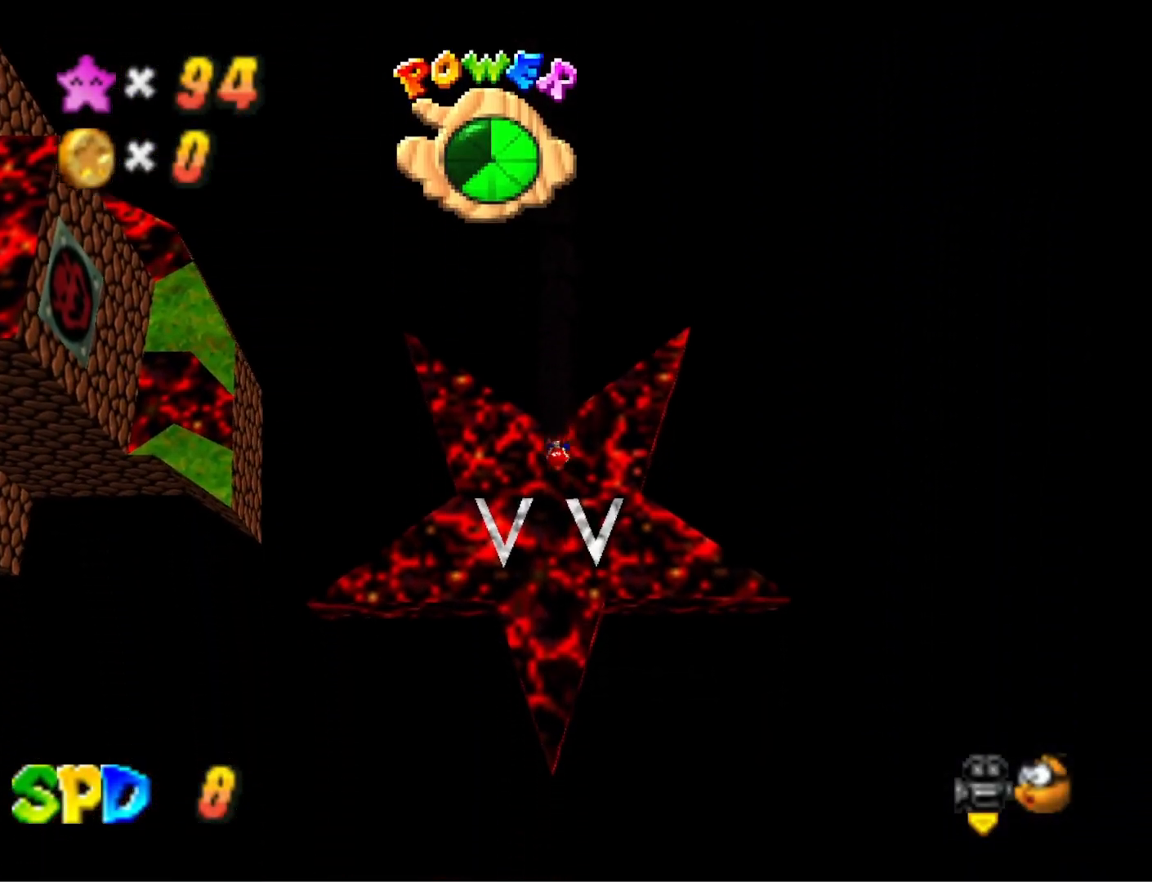
{"buttons": [], "left_stick": "down-right", "right_stick": "center", "events": [[200, "left_stick", "down-right"]]}
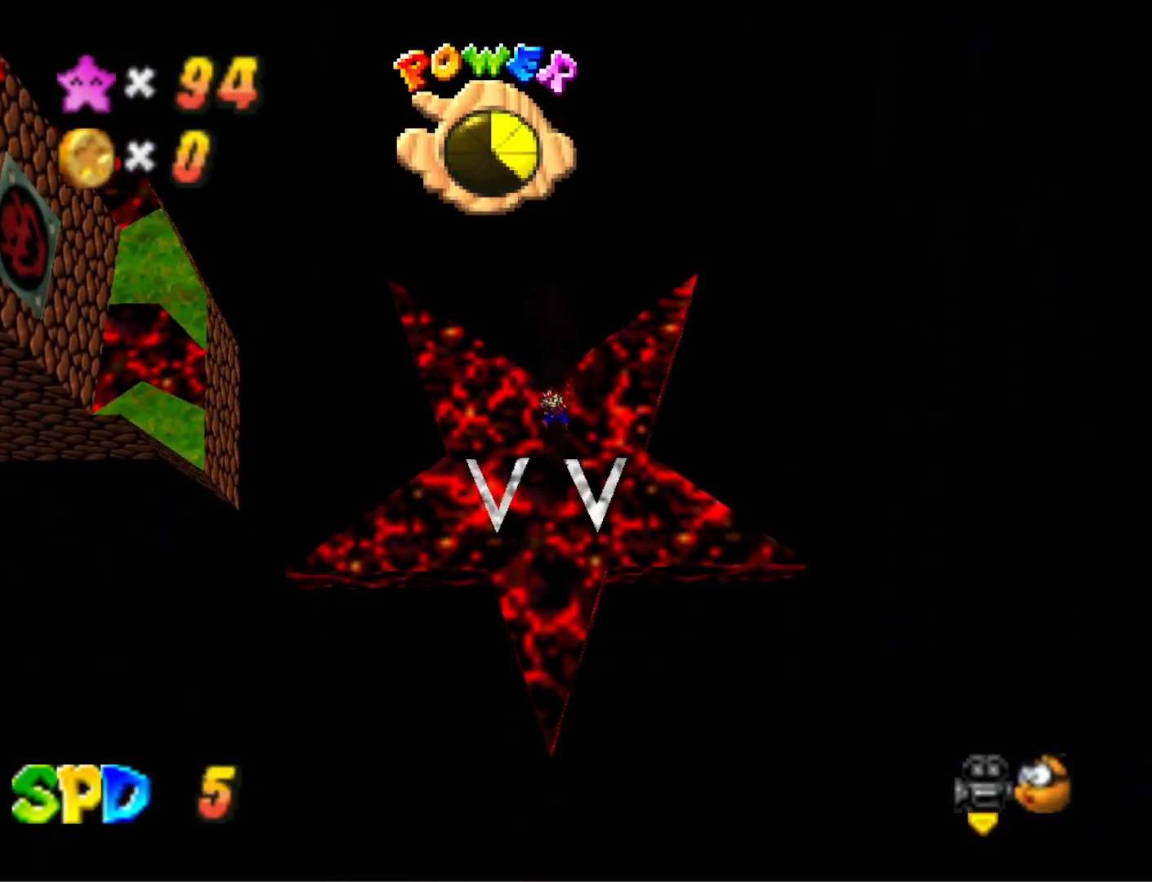
{"buttons": [], "left_stick": "center", "right_stick": "center", "events": [[333, "left_stick", "center"]]}
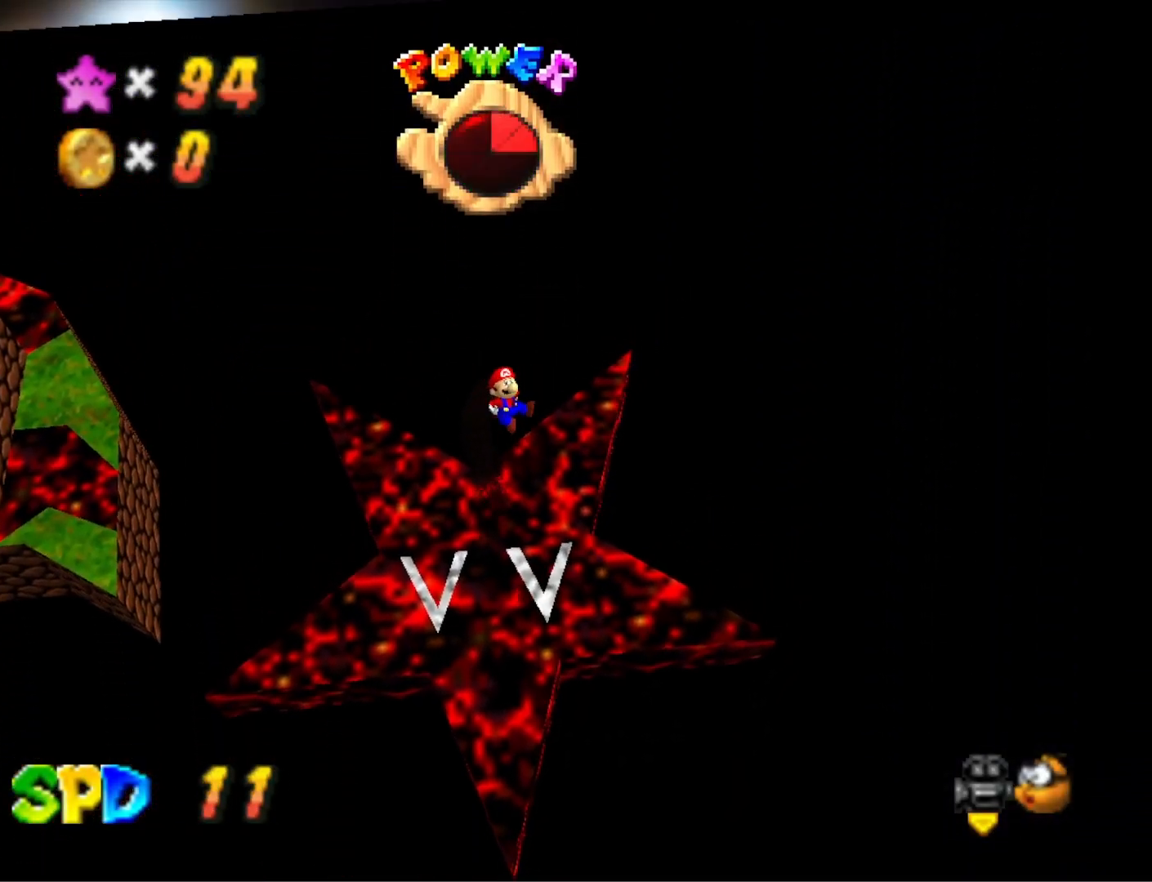
{"buttons": [], "left_stick": "up", "right_stick": "center", "events": [[33, "left_stick", "up-left"], [267, "left_stick", "center"], [433, "left_stick", "up"]]}
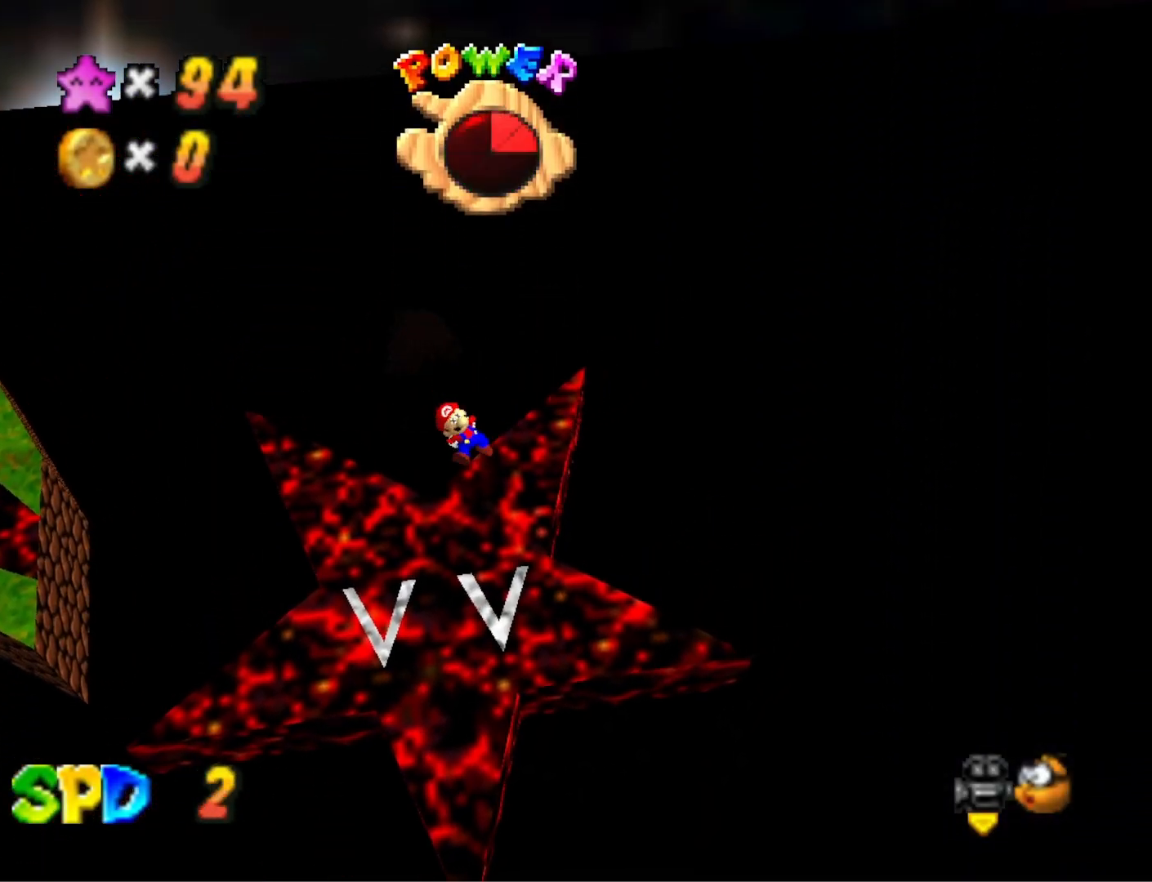
{"buttons": ["TOUCHPAD"], "left_stick": "right", "right_stick": "center", "events": [[333, "left_stick", "up-right"], [467, "left_stick", "right"], [500, "TOUCHPAD", "down"]]}
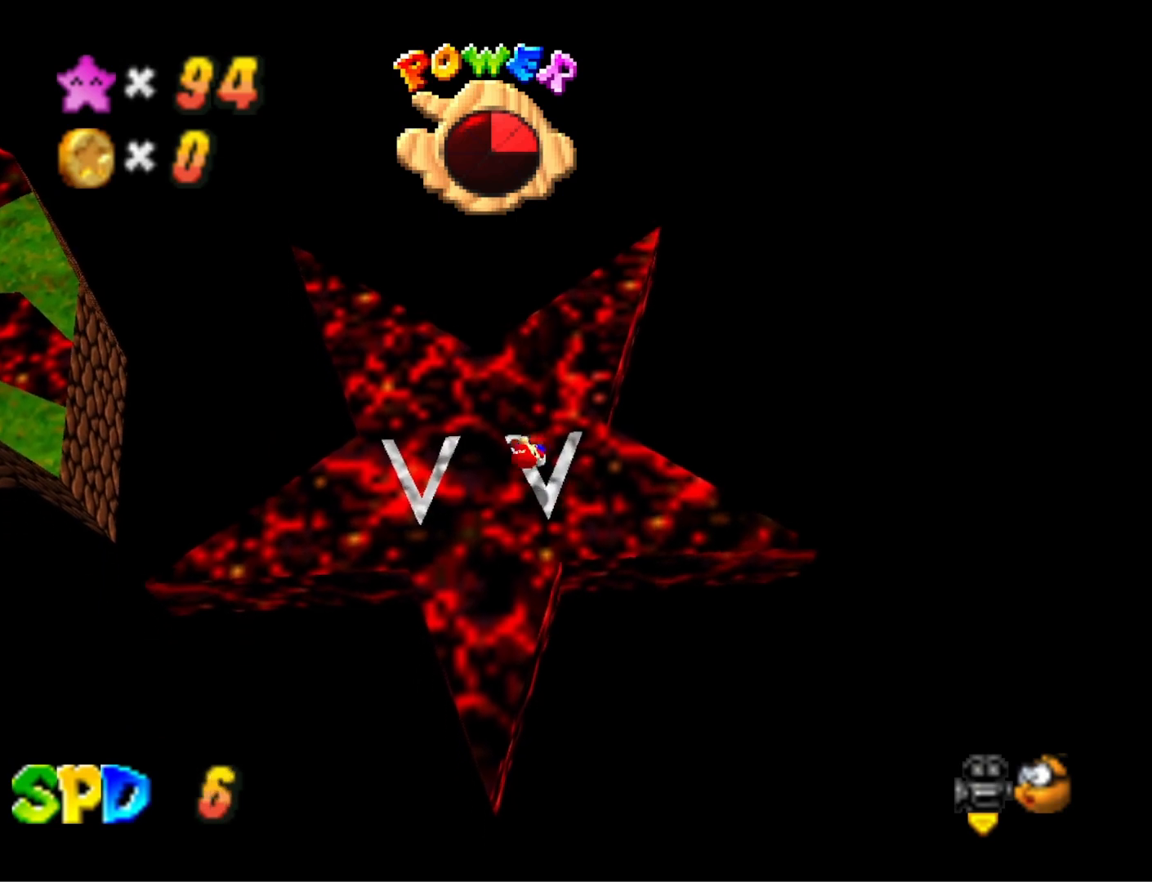
{"buttons": [], "left_stick": "down", "right_stick": "center", "events": [[33, "left_stick", "down-right"], [133, "TOUCHPAD", "up"], [267, "left_stick", "right"], [300, "TOUCHPAD", "down"], [433, "TOUCHPAD", "up"], [467, "left_stick", "down"]]}
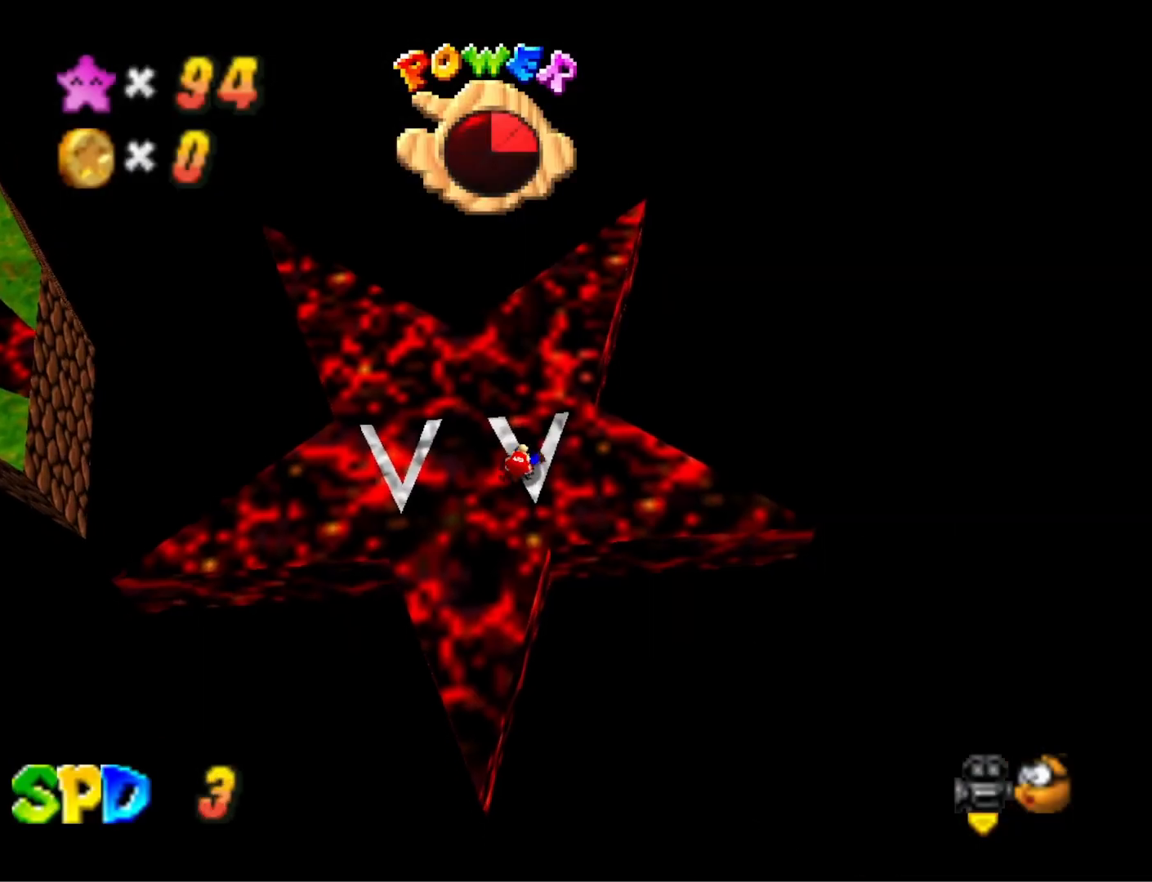
{"buttons": [], "left_stick": "center", "right_stick": "right", "events": [[167, "left_stick", "center"], [467, "right_stick", "right"]]}
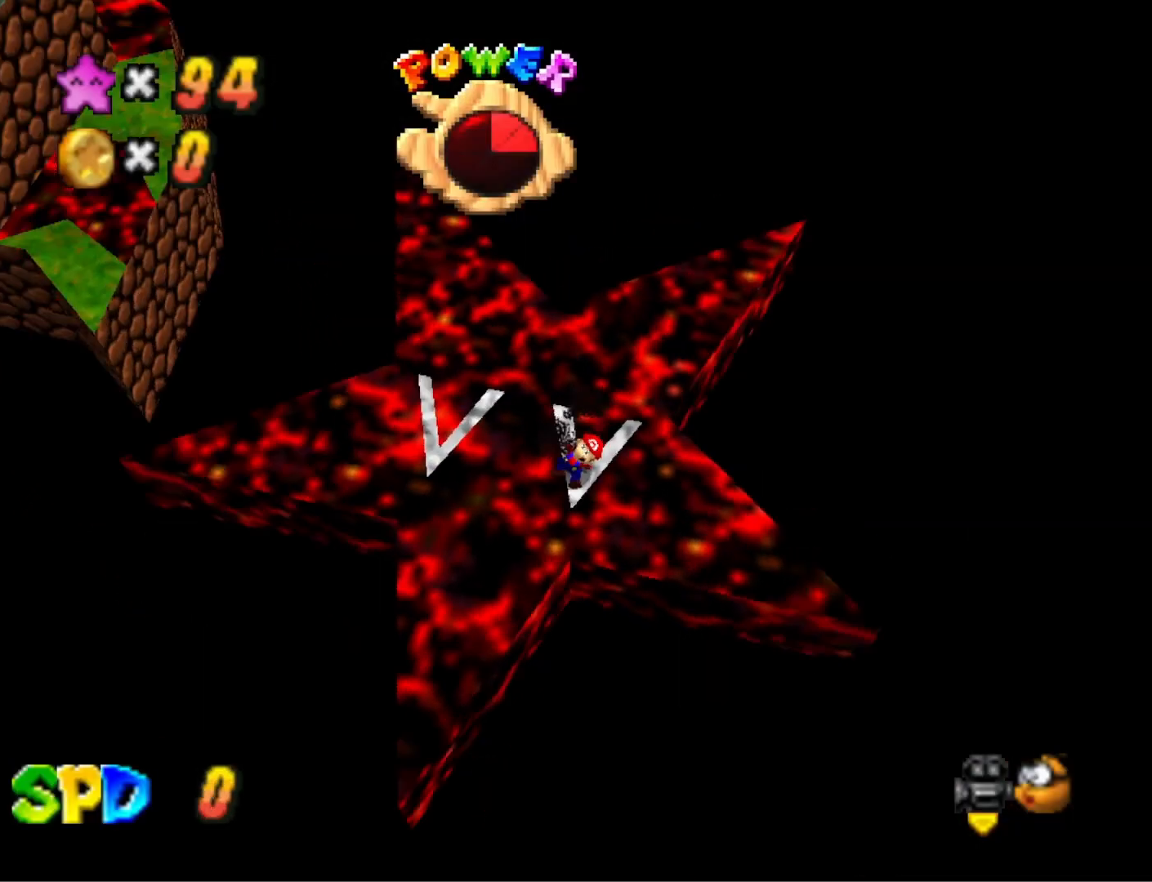
{"buttons": [], "left_stick": "center", "right_stick": "center", "events": [[133, "right_stick", "center"], [267, "right_stick", "right"], [400, "right_stick", "center"]]}
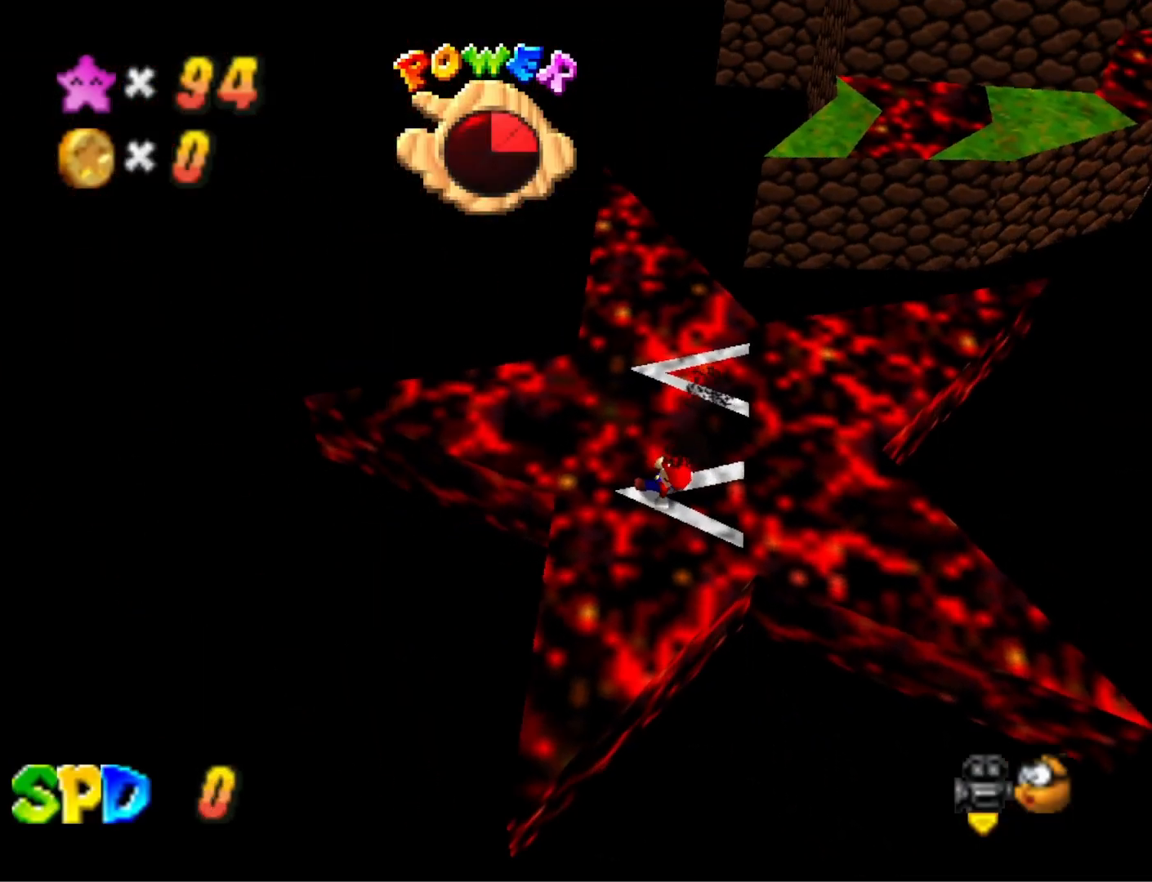
{"buttons": [], "left_stick": "center", "right_stick": "center", "events": [[167, "CROSS", "down"], [233, "CROSS", "up"], [267, "left_stick", "down-left"], [433, "left_stick", "center"]]}
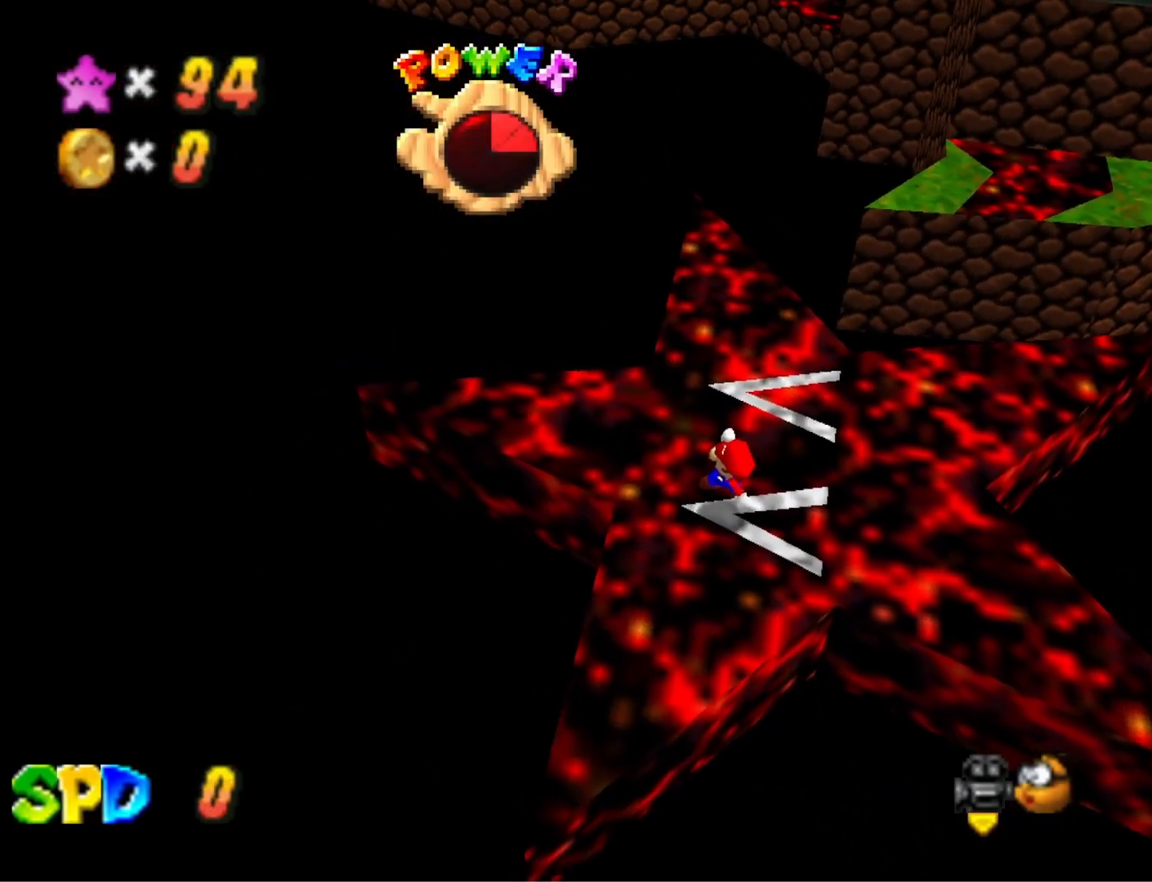
{"buttons": [], "left_stick": "center", "right_stick": "center", "events": []}
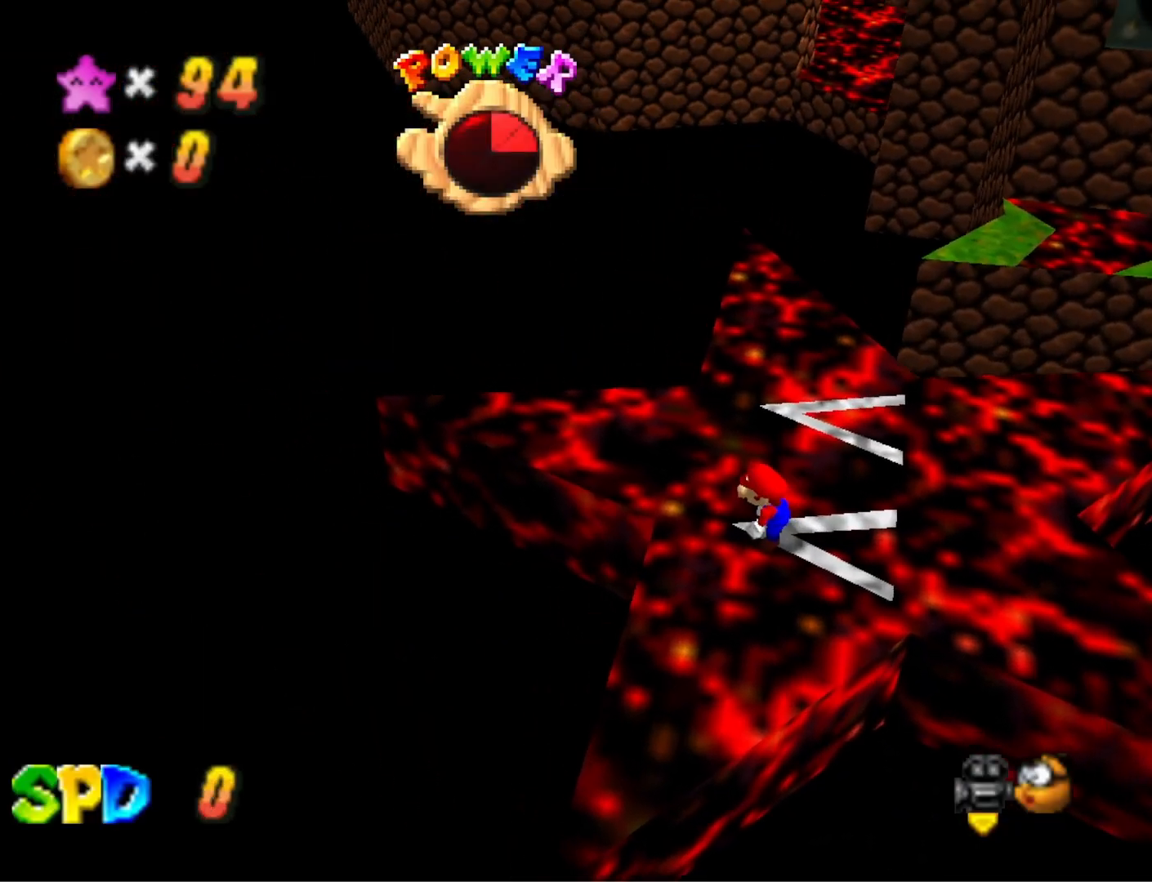
{"buttons": [], "left_stick": "center", "right_stick": "center", "events": [[233, "left_stick", "up-right"], [300, "left_stick", "center"], [333, "CROSS", "down"], [467, "CROSS", "up"]]}
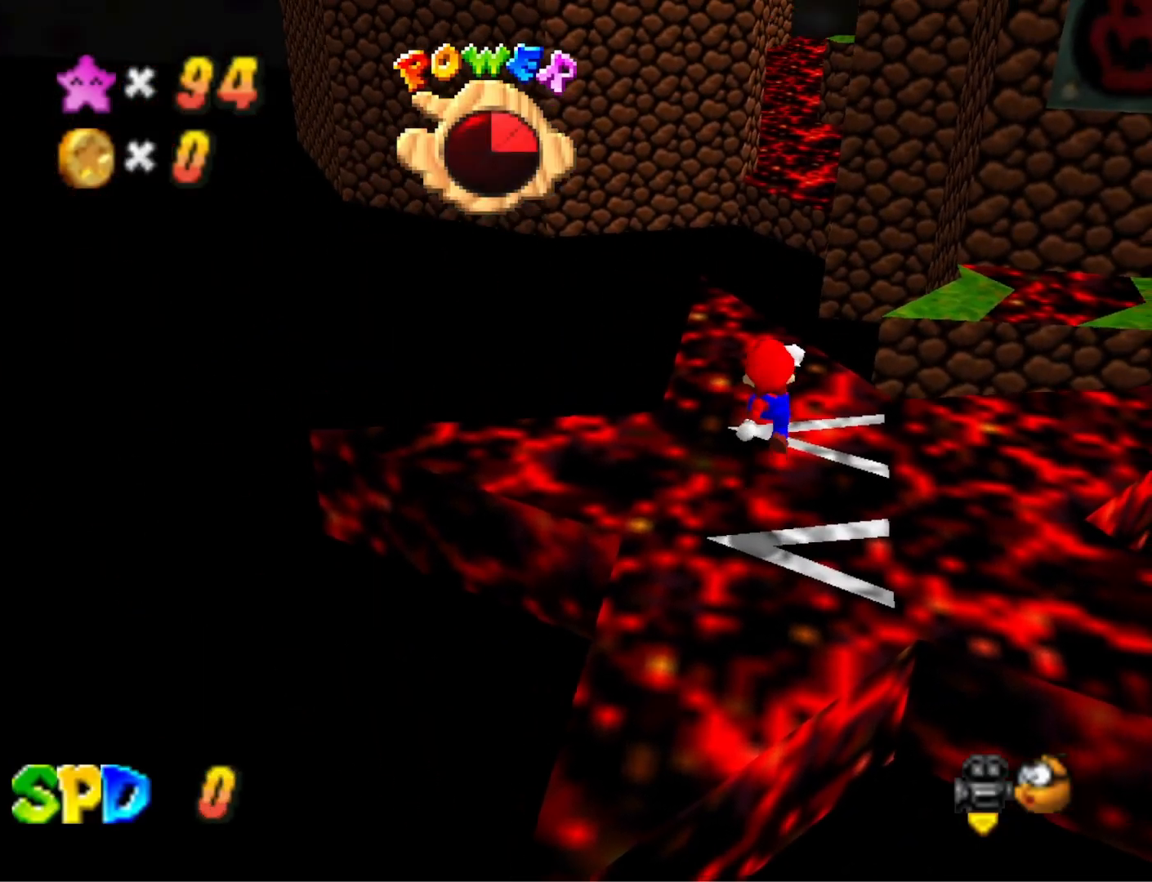
{"buttons": [], "left_stick": "center", "right_stick": "center", "events": []}
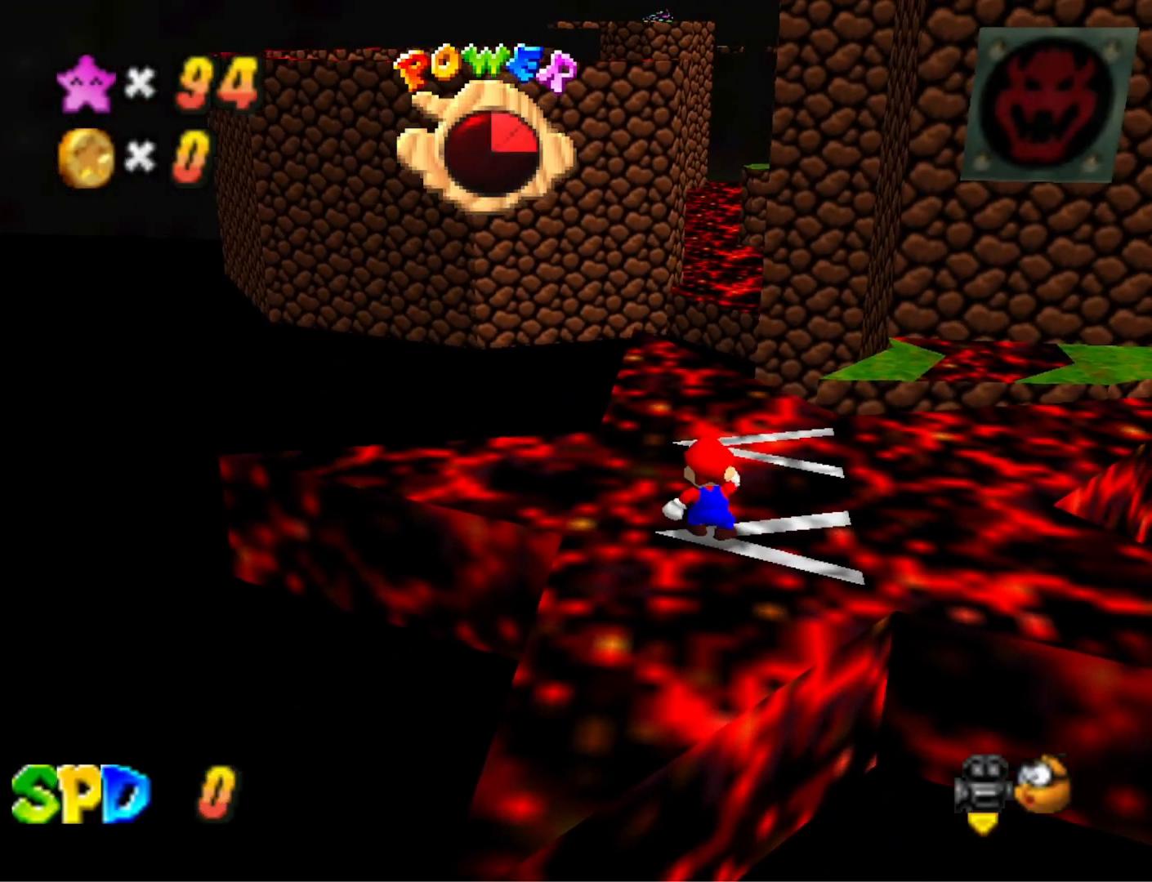
{"buttons": [], "left_stick": "center", "right_stick": "down", "events": [[367, "right_stick", "down"]]}
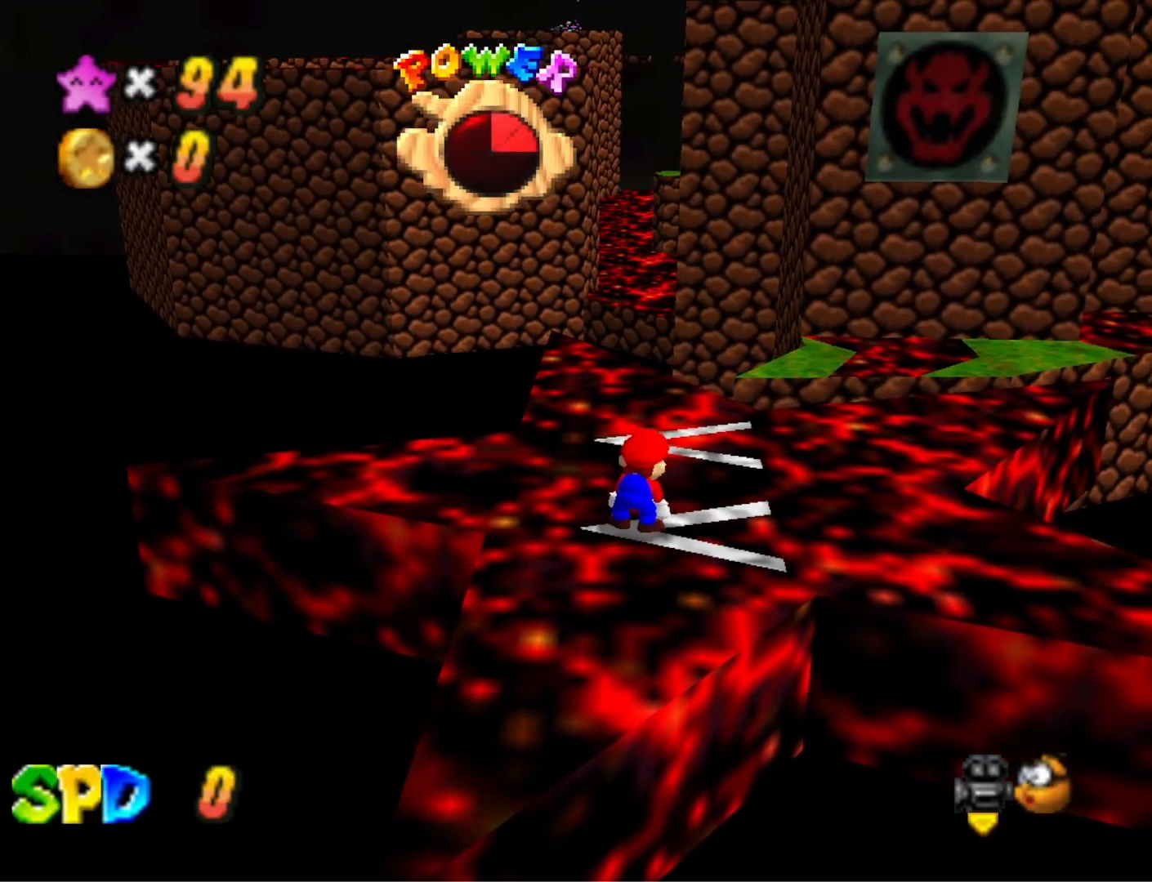
{"buttons": [], "left_stick": "center", "right_stick": "center", "events": [[33, "right_stick", "center"], [133, "R1", "down"], [167, "right_stick", "down"], [200, "R1", "up"], [300, "right_stick", "center"]]}
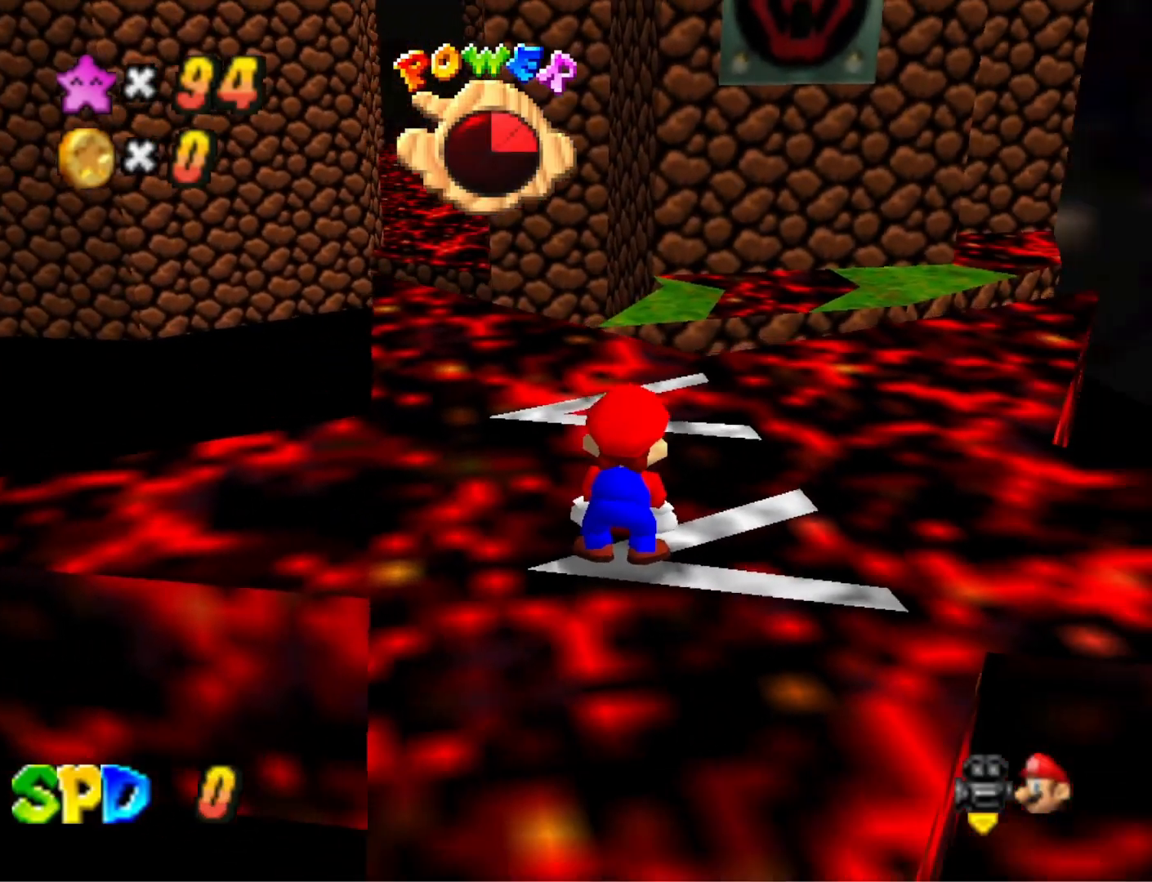
{"buttons": [], "left_stick": "center", "right_stick": "down", "events": [[400, "R1", "down"], [433, "right_stick", "down"], [467, "R1", "up"]]}
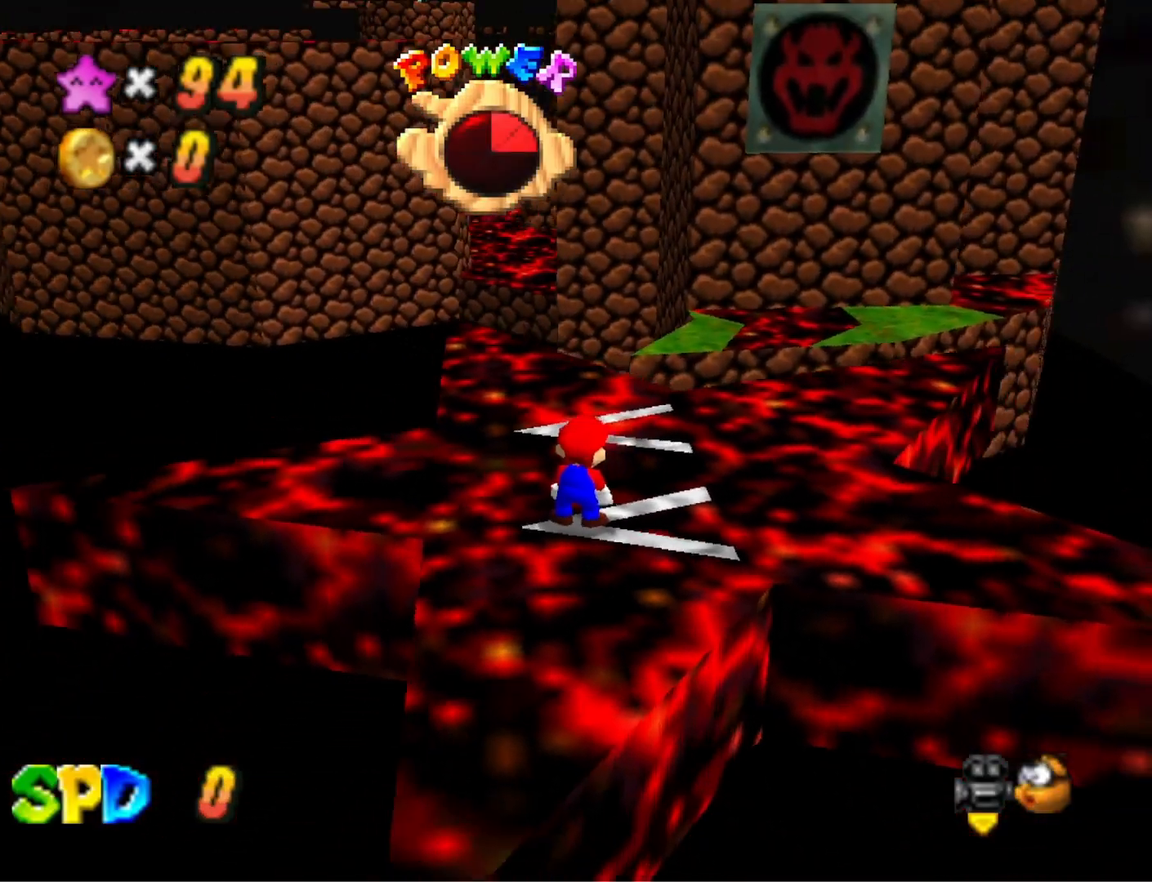
{"buttons": [], "left_stick": "center", "right_stick": "center", "events": [[33, "DPAD_UP", "down"], [100, "right_stick", "center"], [167, "DPAD_UP", "up"], [233, "CROSS", "down"], [300, "CROSS", "up"]]}
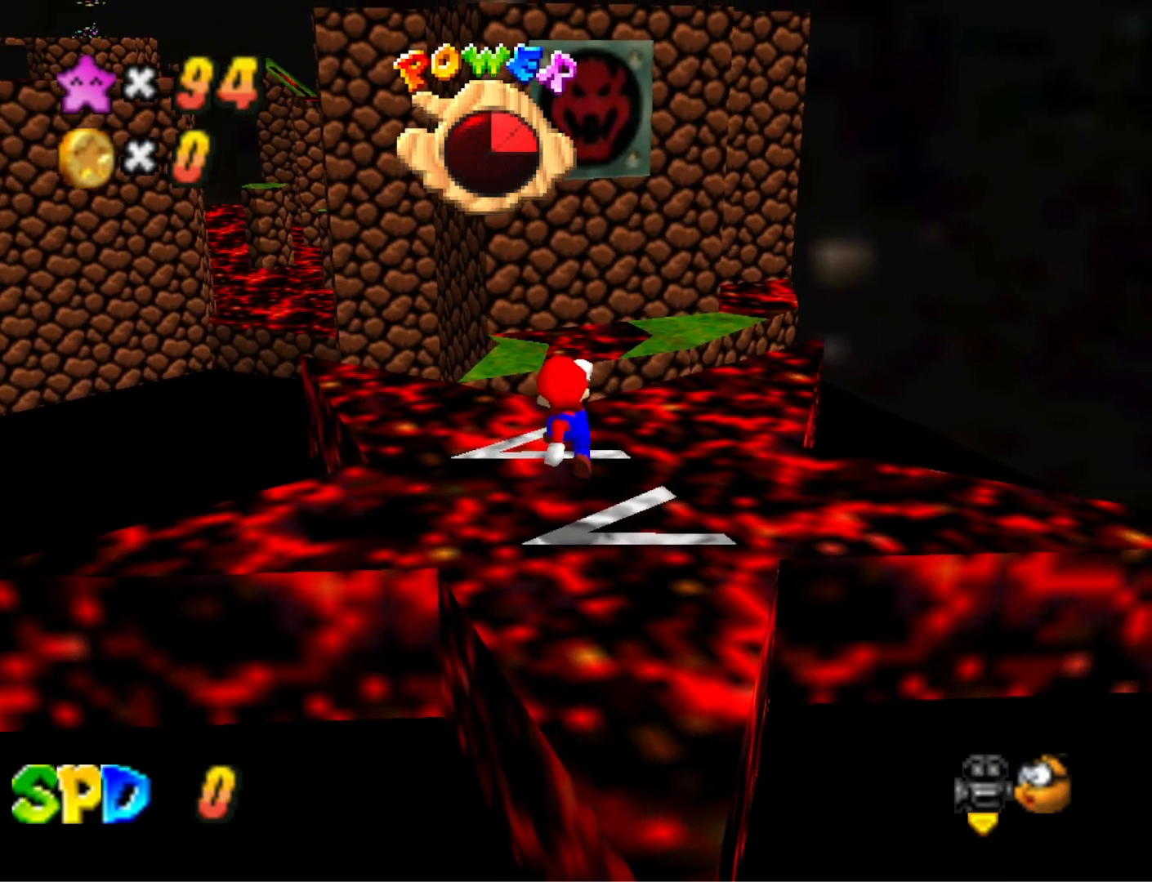
{"buttons": ["CROSS"], "left_stick": "up-left", "right_stick": "center", "events": [[200, "CROSS", "down"], [267, "left_stick", "up-left"]]}
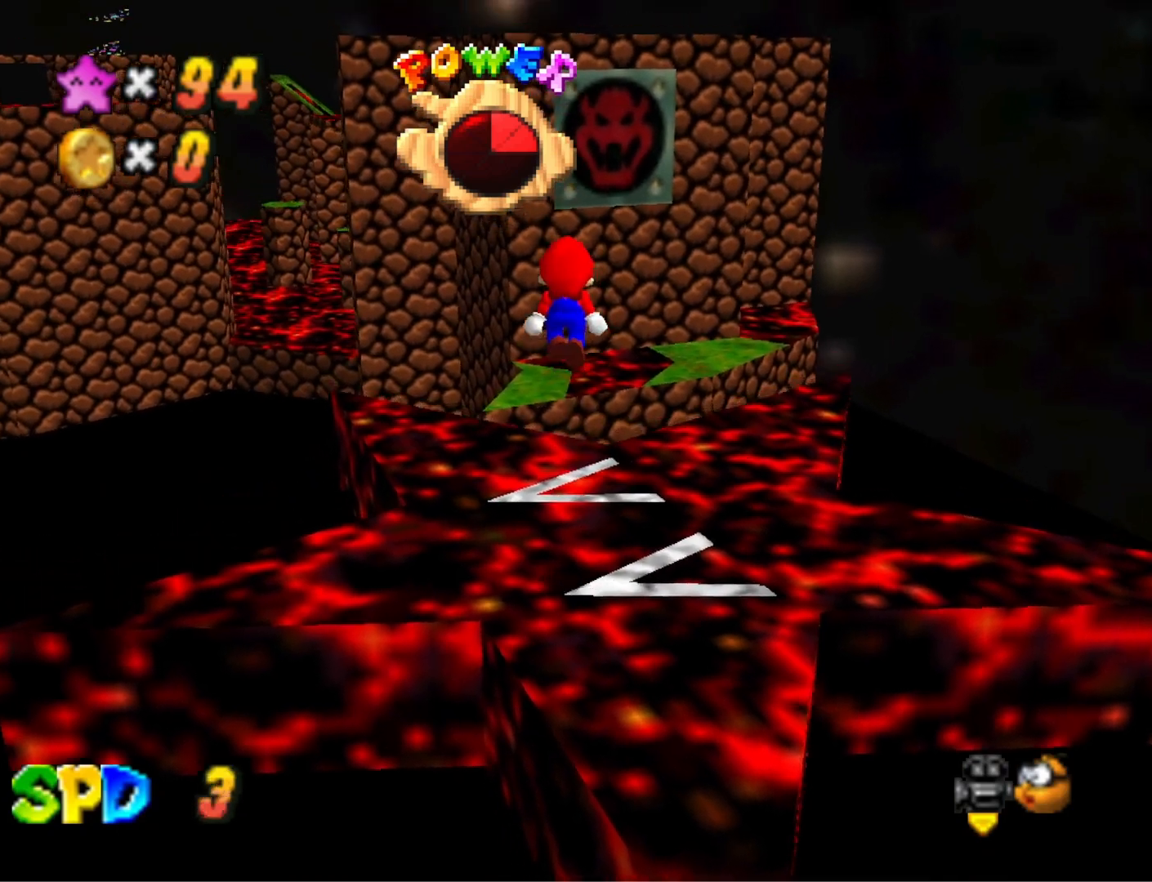
{"buttons": ["CROSS", "SQUARE"], "left_stick": "up", "right_stick": "center", "events": [[333, "left_stick", "center"], [467, "SQUARE", "down"], [500, "left_stick", "up"]]}
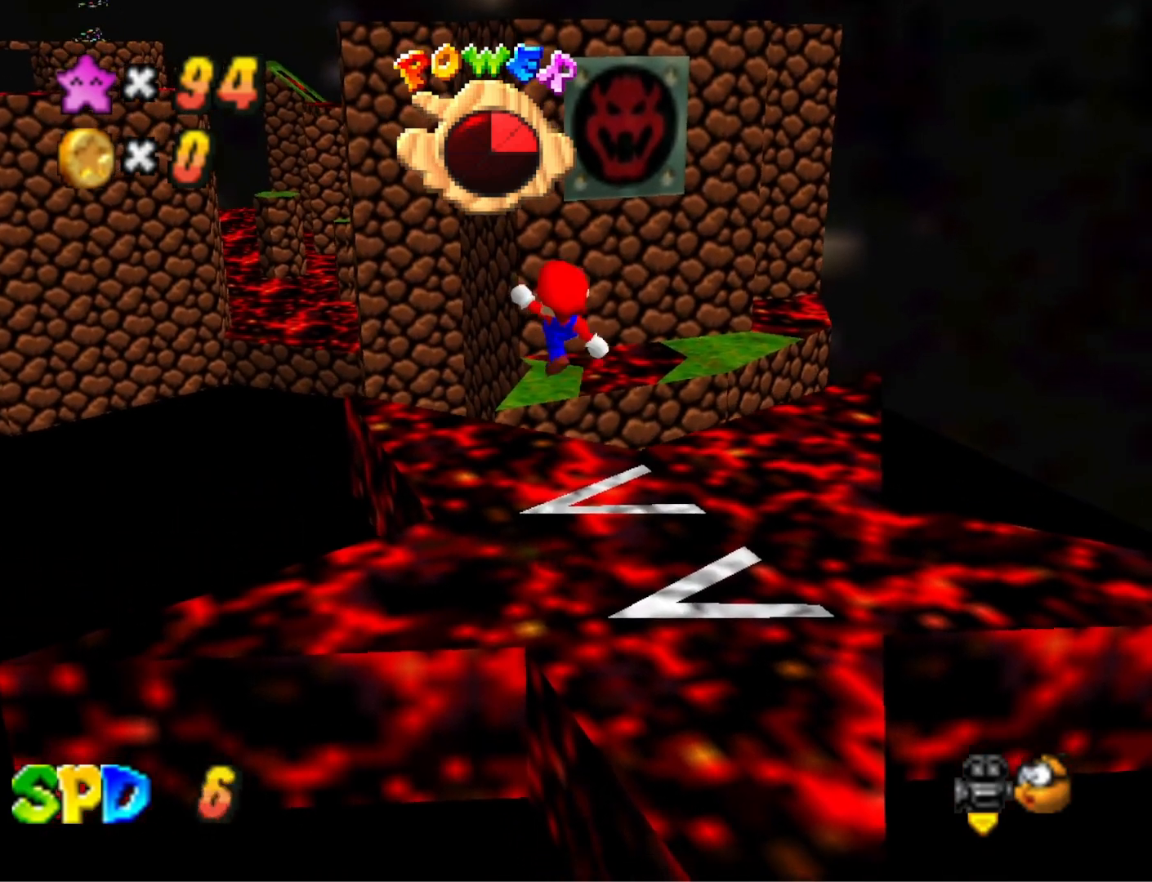
{"buttons": [], "left_stick": "up", "right_stick": "center", "events": [[100, "CROSS", "up"], [100, "SQUARE", "up"]]}